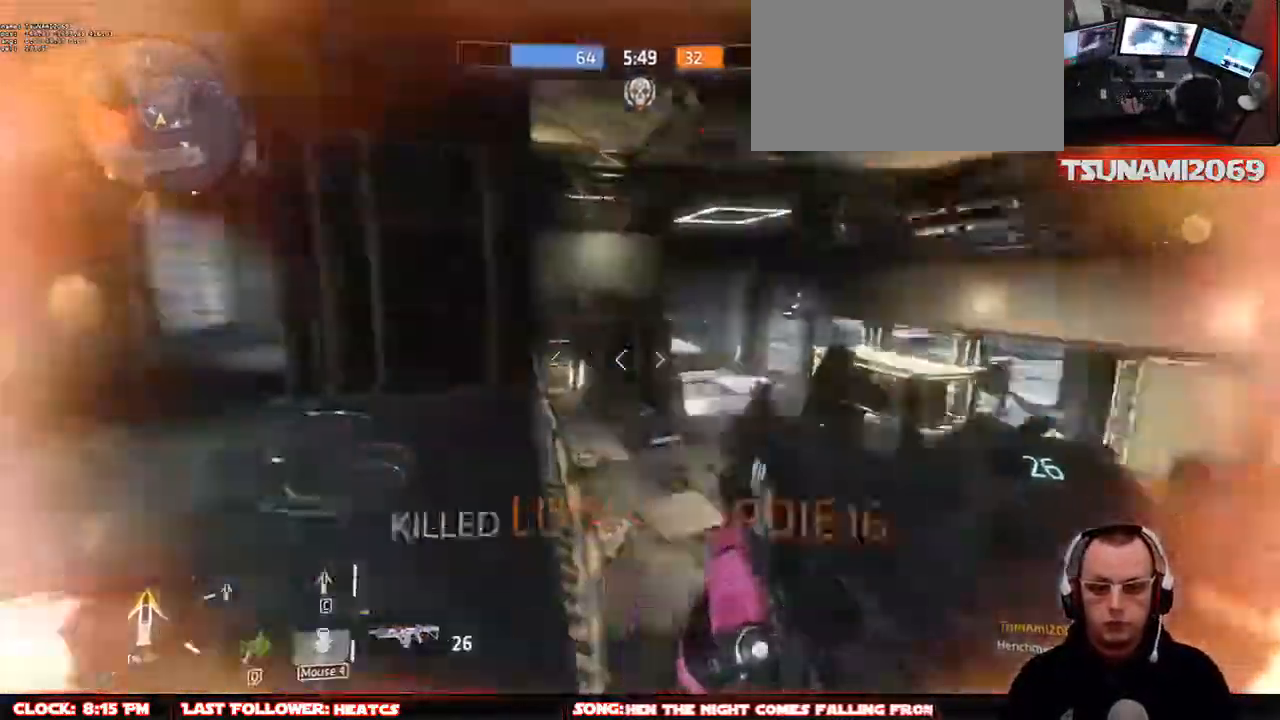
Gameplay with keyboard and mouse; each line is a JSON object with the keys and mouse buttons held at the frame after it. "events" lists presses ("down") and releases ("up") of "1", "2", "3", "4", "5", "a", "alt", "c", "ctrl", "d", "e", "f", "g", "q", "r", "s", "shift", "space", "t", "tab", "v", "w", "x", "z", "mouse_left", "mouse_middle", "mouse_right", "mouse_mb4", "mouse_mb5", "mouse_wheel_up" and "mouse_wheel_down" between this image and that frame as [ms after this image, input, new state], when the widget could be followed in between. "mouse_left", "mouse_middle", "mouse_right", "mouse_mb4", "mouse_mb5", "mouse_wheel_up", "mouse_wheel_down" = the "left", "middle", "right", "mb4", "mb5", "wheel_up", "wheel_down" buttons of the "mouse" list. No other keys are recorded. Not read: mouse_move.
{"keys": ["a"], "mouse": [], "events": []}
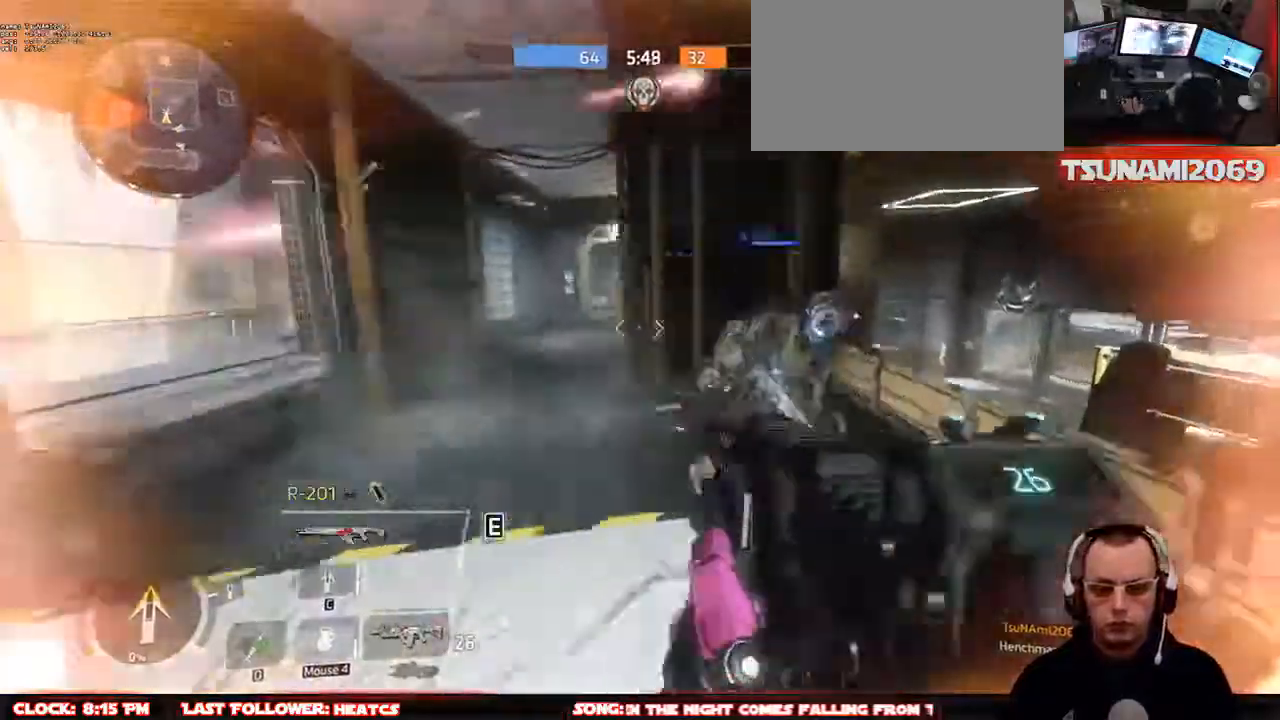
{"keys": ["a"], "mouse": ["left"], "events": [[317, "mouse_left", "down"]]}
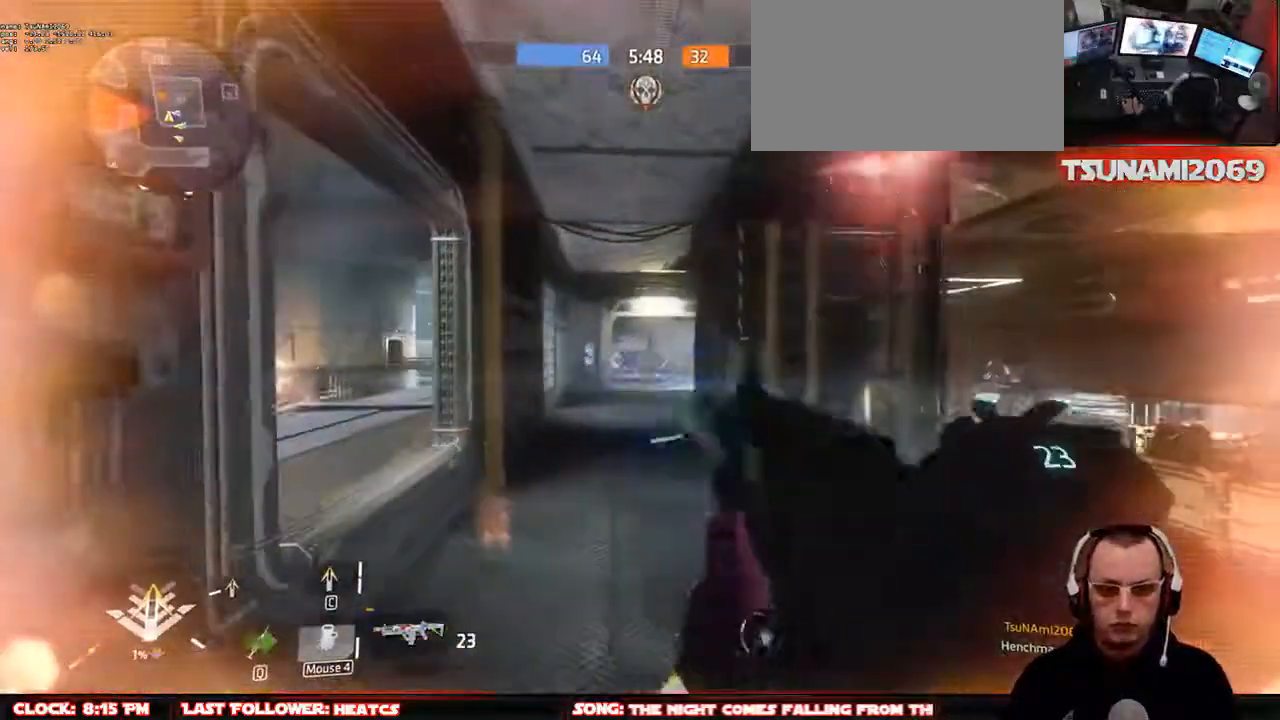
{"keys": ["w"], "mouse": [], "events": [[17, "w", "down"], [67, "a", "up"], [100, "d", "down"], [300, "mouse_left", "up"], [333, "d", "up"], [333, "mouse_left", "down"], [433, "mouse_left", "up"]]}
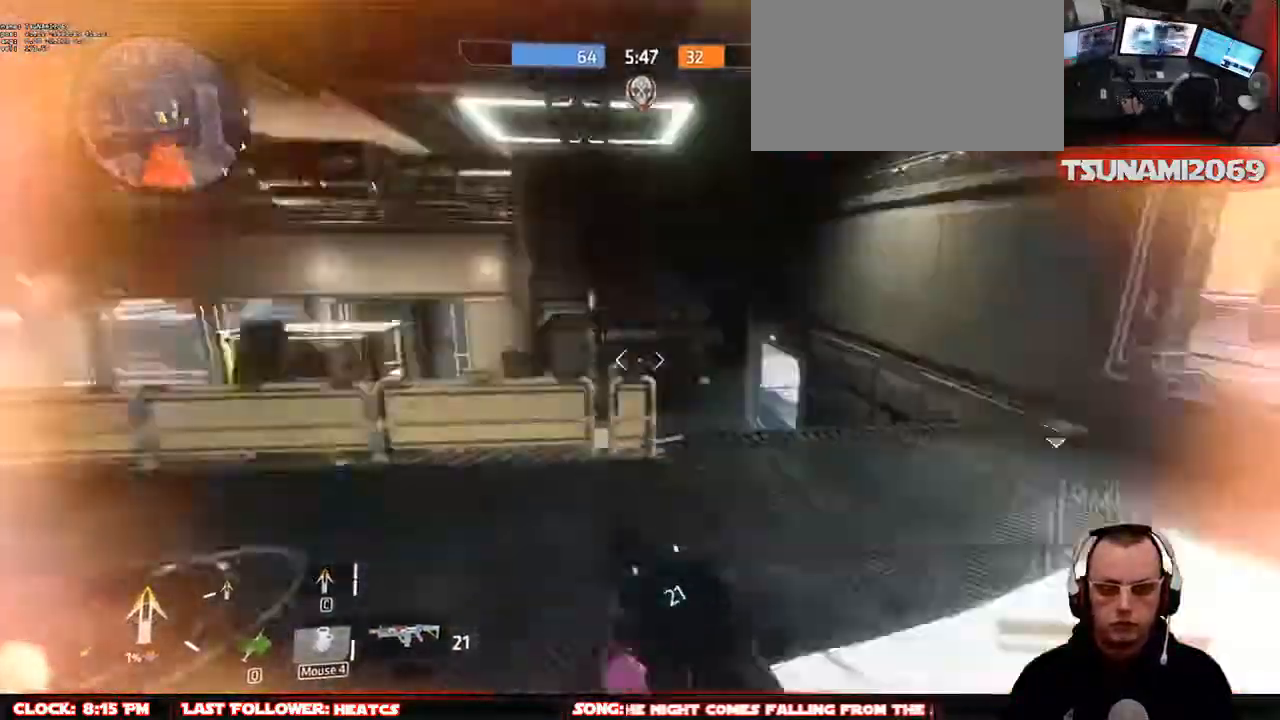
{"keys": ["w"], "mouse": [], "events": [[33, "r", "down"], [117, "q", "down"], [117, "r", "up"], [217, "q", "up"]]}
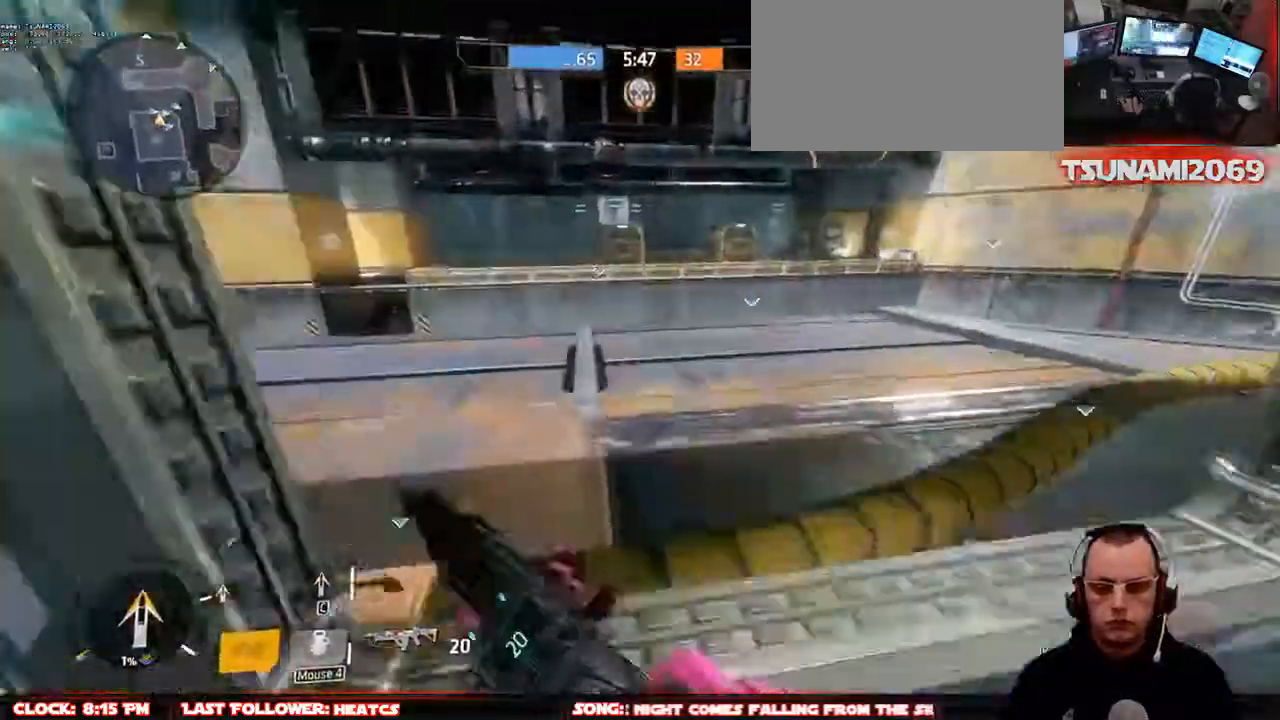
{"keys": ["w"], "mouse": [], "events": [[50, "space", "down"], [133, "space", "up"], [317, "r", "down"], [467, "r", "up"]]}
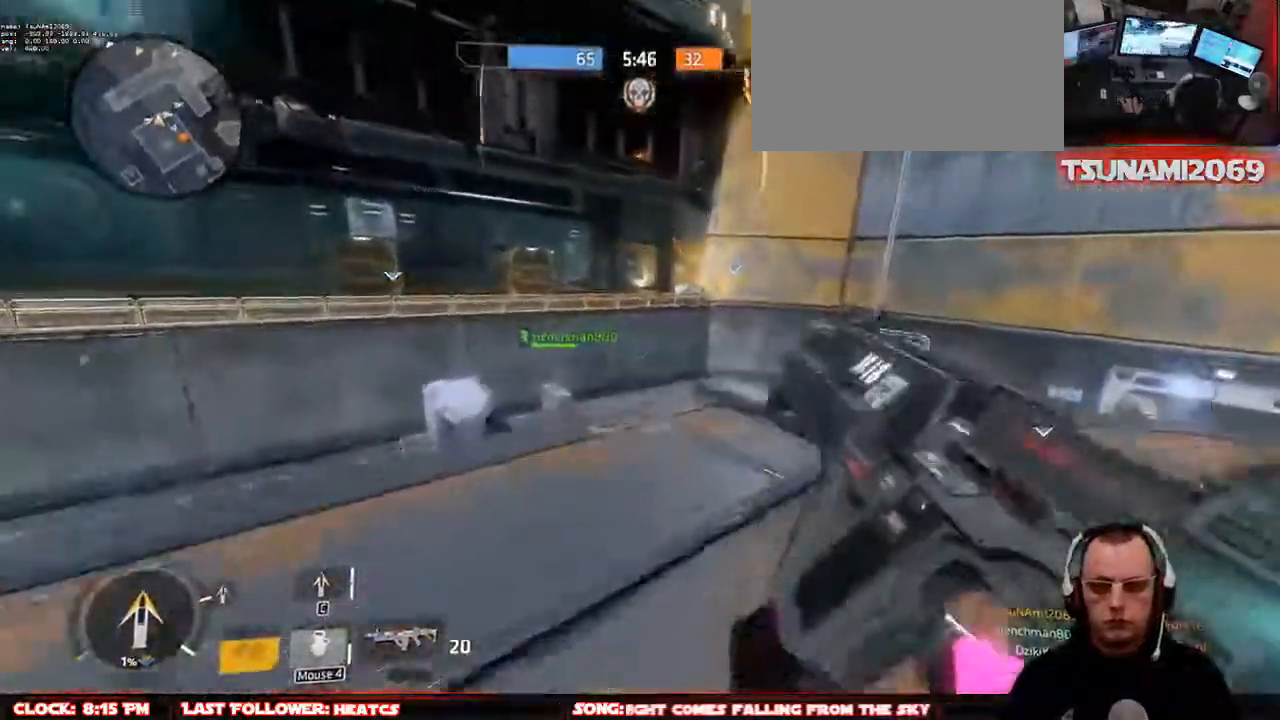
{"keys": ["space", "w"], "mouse": [], "events": [[250, "a", "down"], [333, "a", "up"], [383, "space", "down"]]}
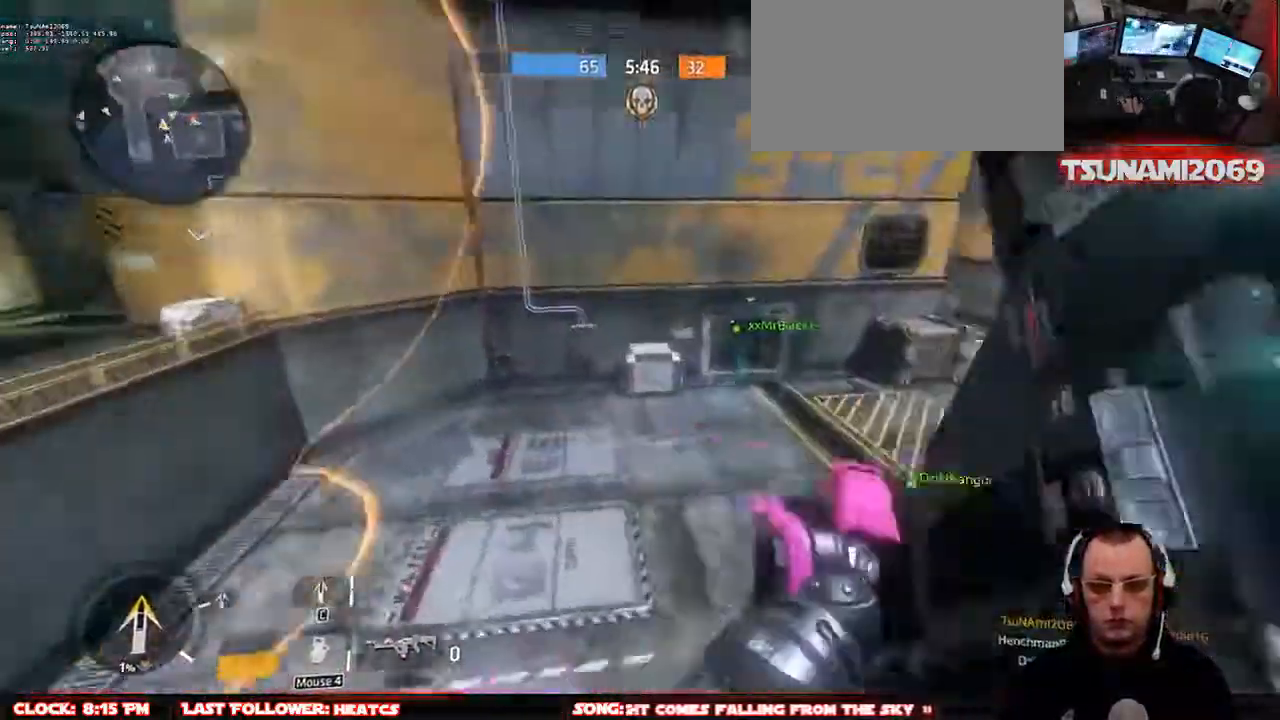
{"keys": ["a", "w"], "mouse": [], "events": [[67, "d", "down"], [67, "space", "up"], [217, "d", "up"], [267, "a", "down"]]}
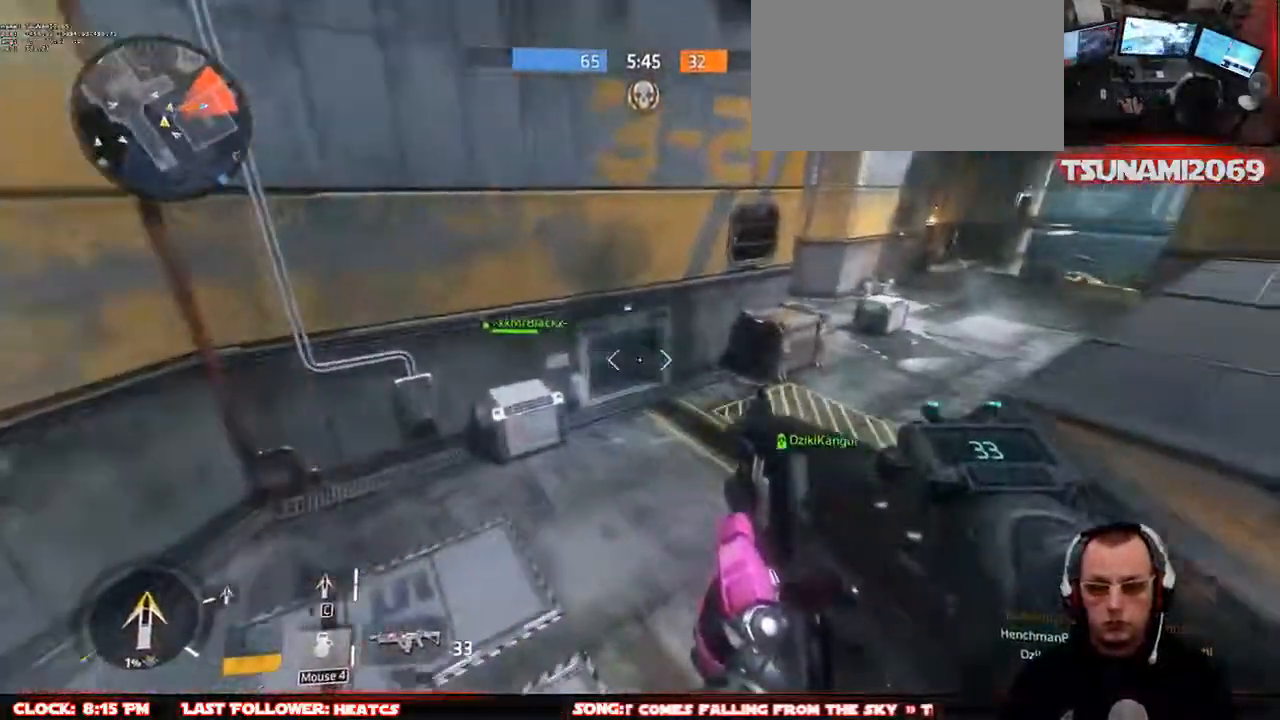
{"keys": ["space", "w"], "mouse": ["mb4"], "events": [[233, "mouse_mb4", "down"], [317, "a", "up"], [367, "space", "down"]]}
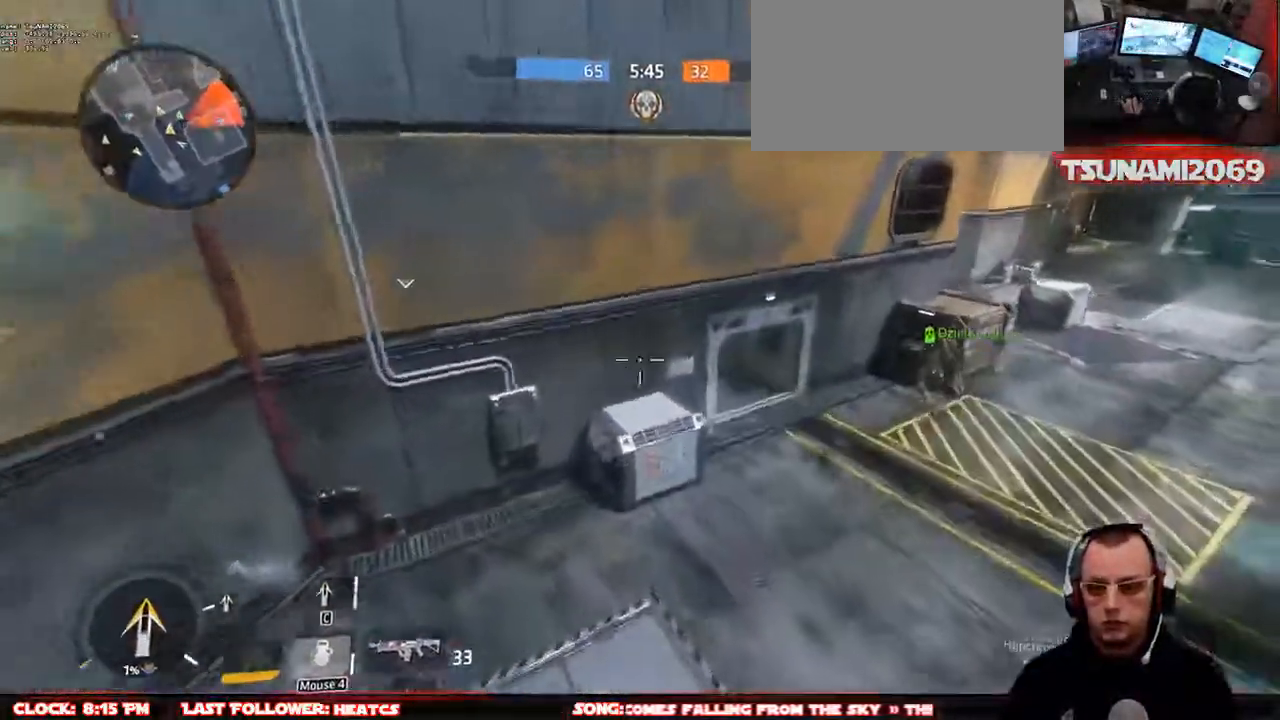
{"keys": ["q", "w"], "mouse": ["mb4"], "events": [[67, "space", "up"], [250, "q", "down"], [333, "q", "up"], [483, "q", "down"]]}
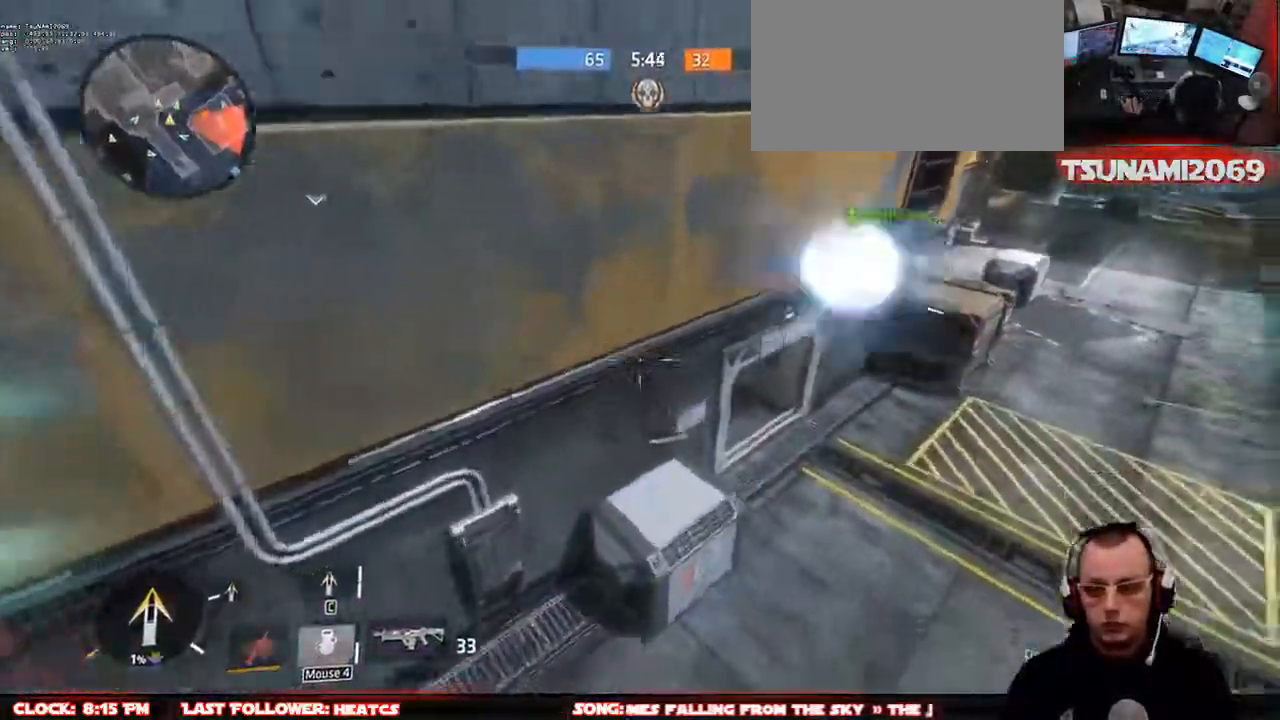
{"keys": ["a", "w"], "mouse": ["mb4"], "events": [[33, "q", "up"], [167, "a", "down"]]}
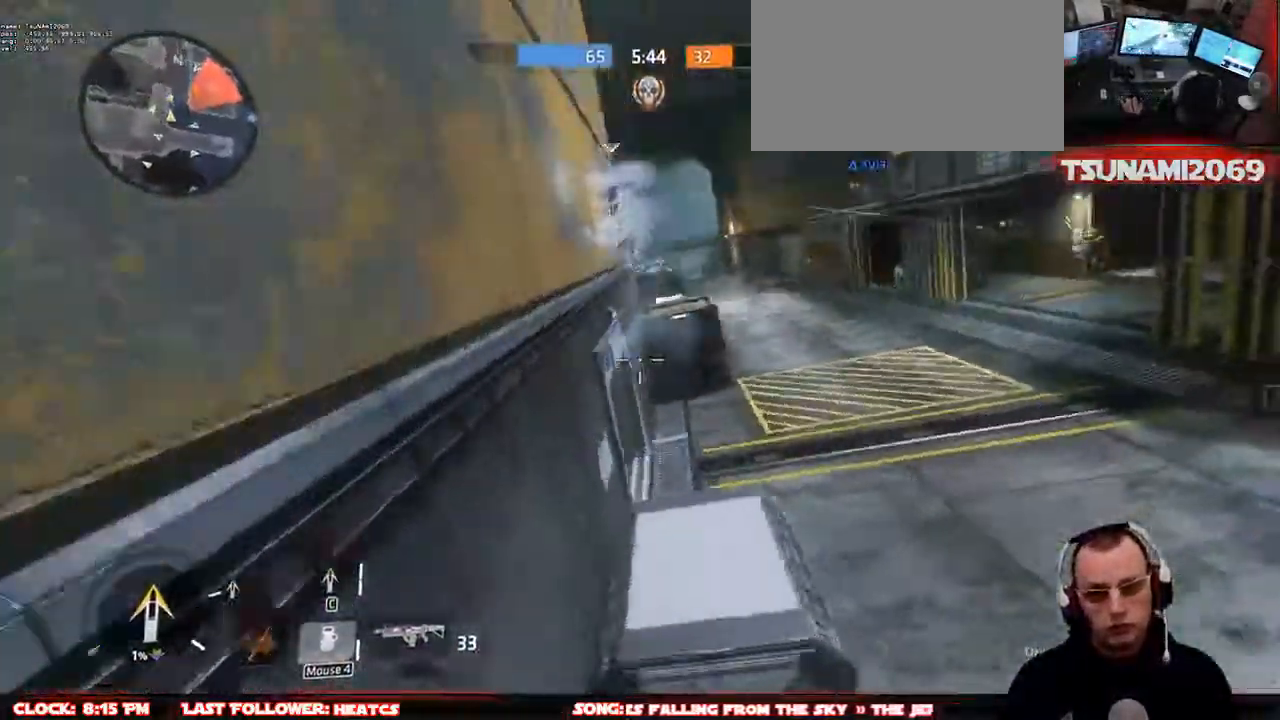
{"keys": ["space", "w"], "mouse": ["mb4"], "events": [[233, "a", "up"], [417, "space", "down"]]}
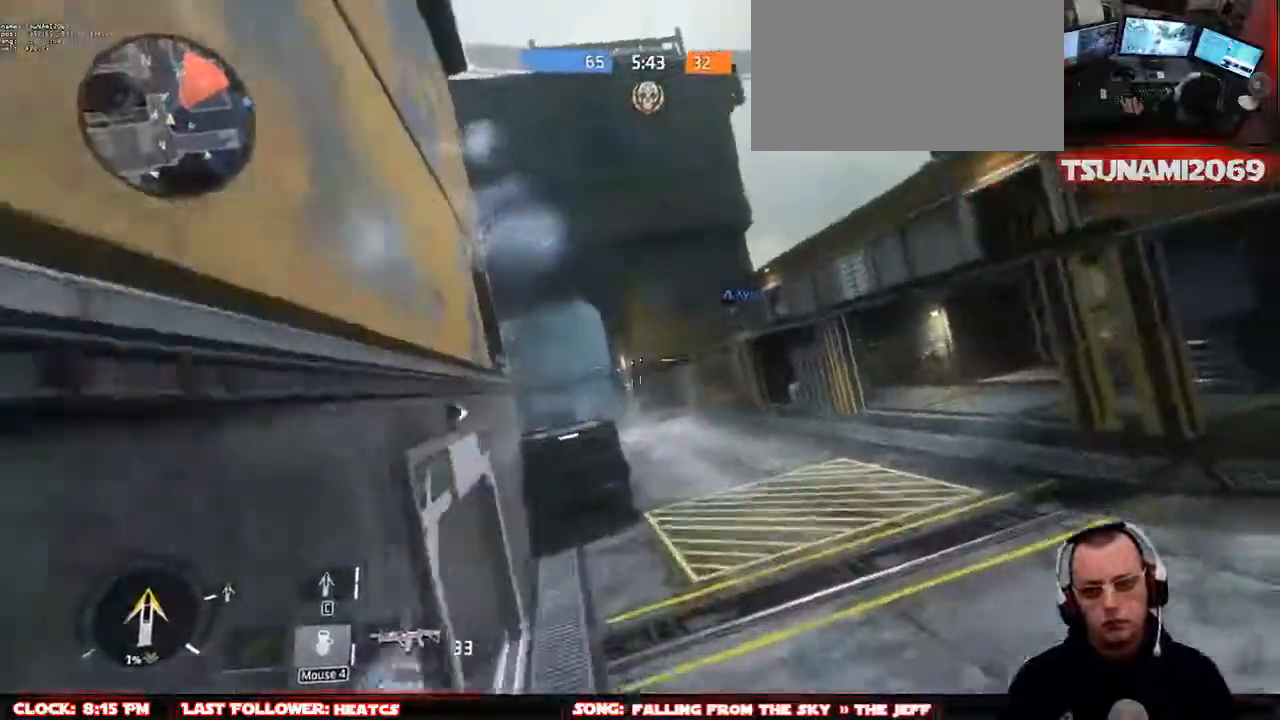
{"keys": ["w"], "mouse": ["mb4"], "events": [[67, "space", "up"]]}
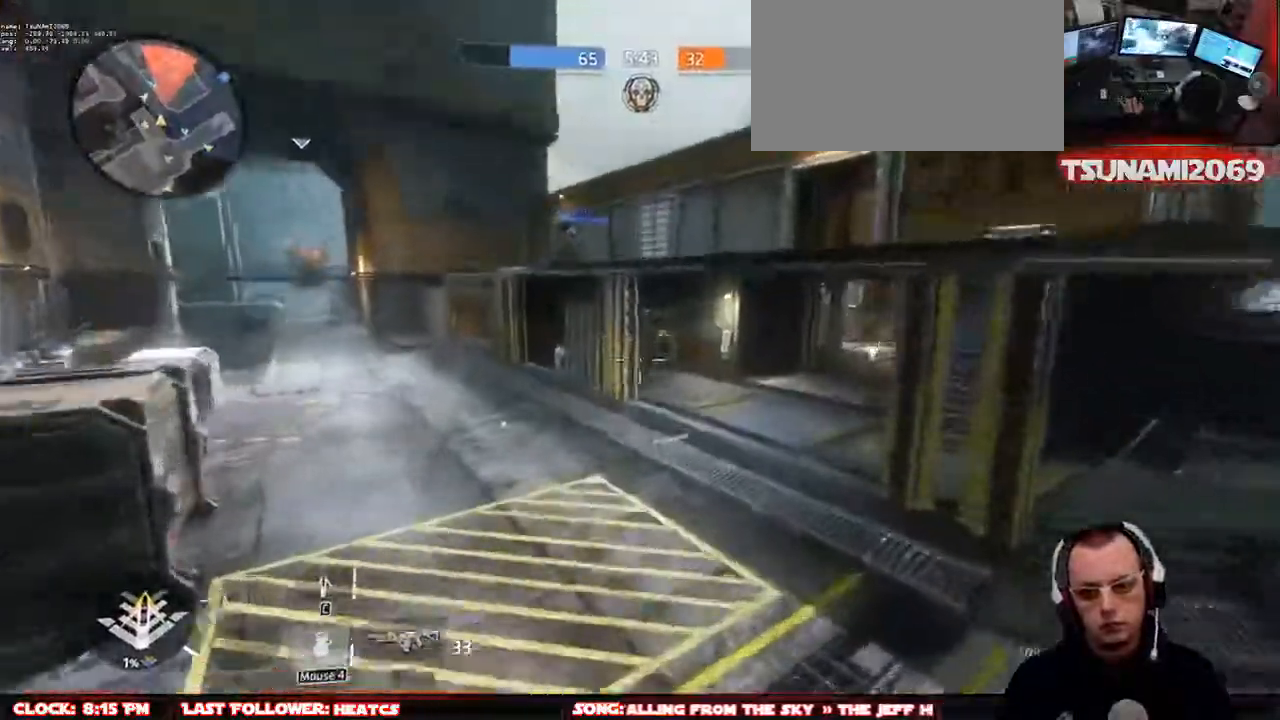
{"keys": ["d"], "mouse": [], "events": [[33, "space", "down"], [167, "space", "up"], [217, "d", "down"], [250, "mouse_mb4", "up"], [267, "w", "up"]]}
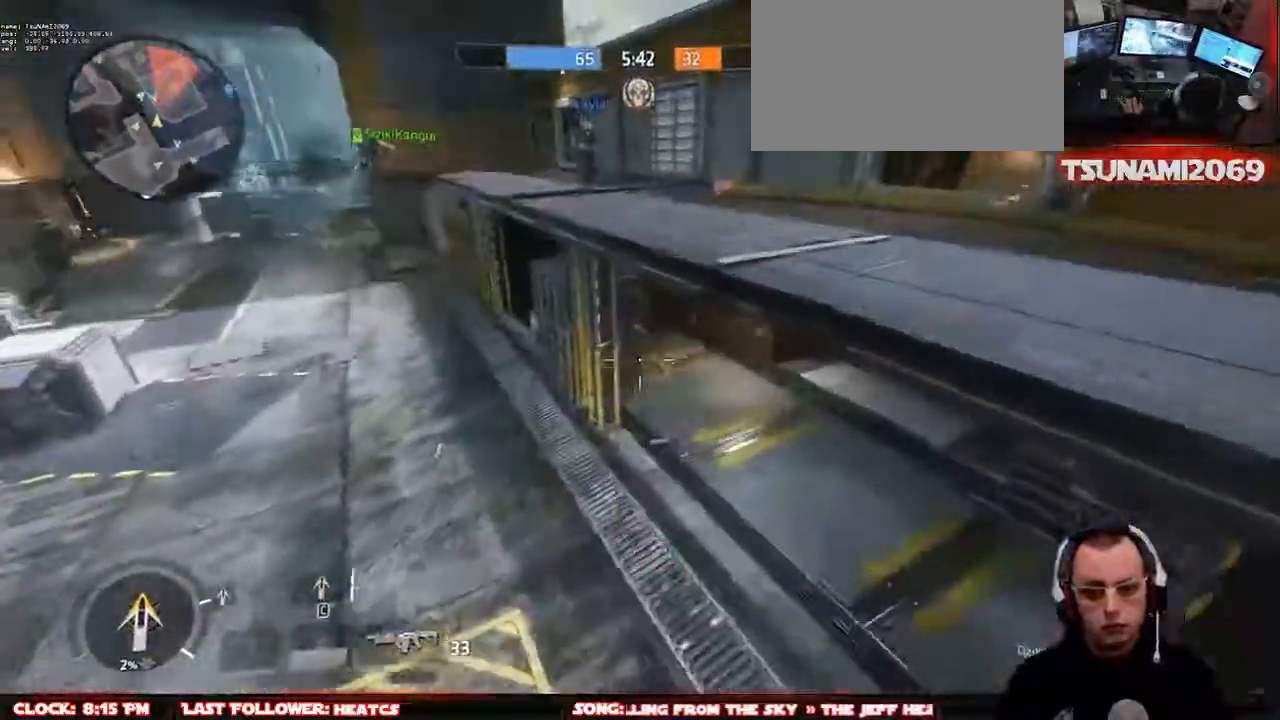
{"keys": ["w"], "mouse": [], "events": [[133, "w", "down"], [233, "d", "up"], [367, "r", "down"], [467, "r", "up"]]}
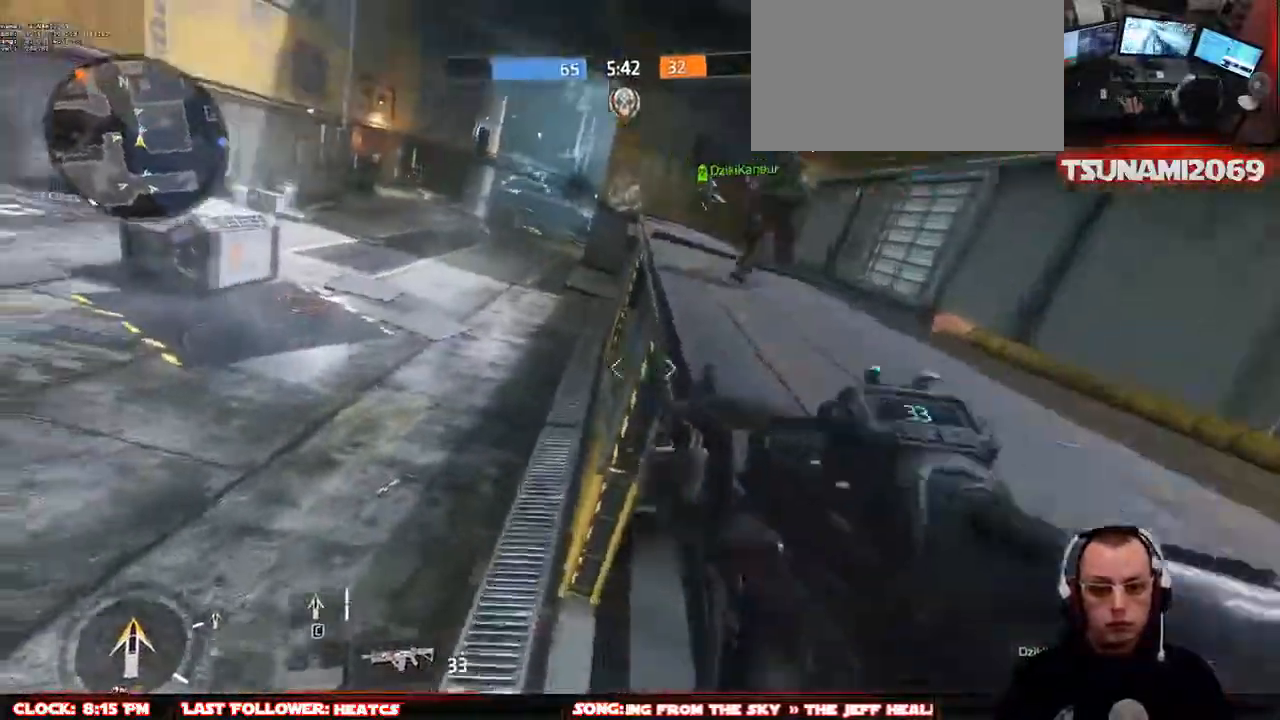
{"keys": ["w"], "mouse": [], "events": [[50, "r", "down"], [200, "r", "up"], [300, "space", "down"], [383, "space", "up"]]}
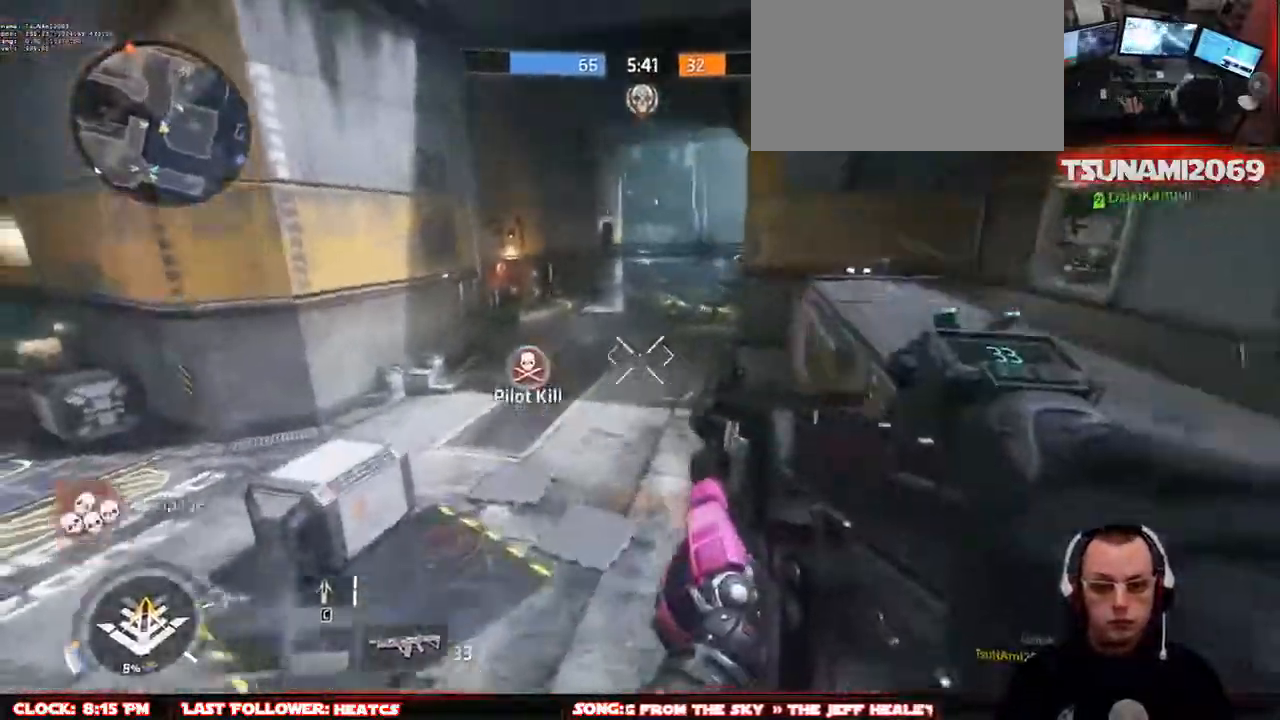
{"keys": ["w"], "mouse": [], "events": [[67, "a", "down"], [67, "space", "down"], [167, "space", "up"], [400, "a", "up"]]}
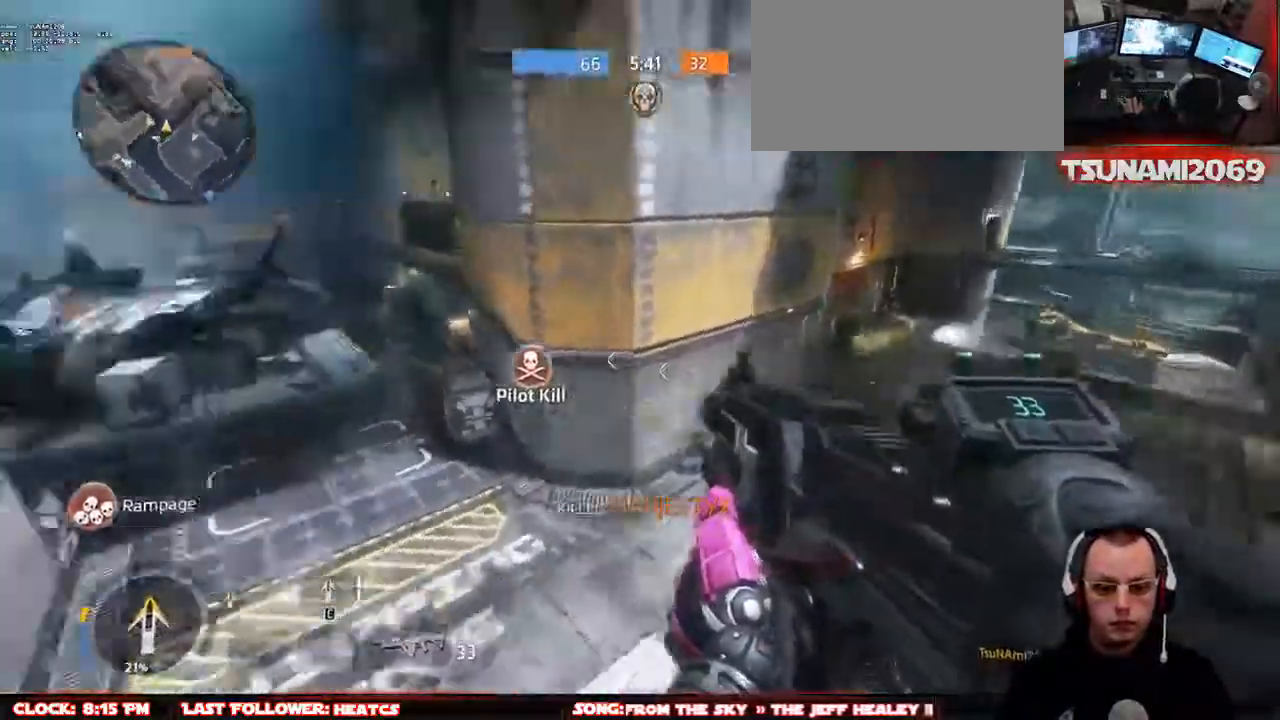
{"keys": ["w"], "mouse": [], "events": [[317, "space", "down"], [467, "space", "up"]]}
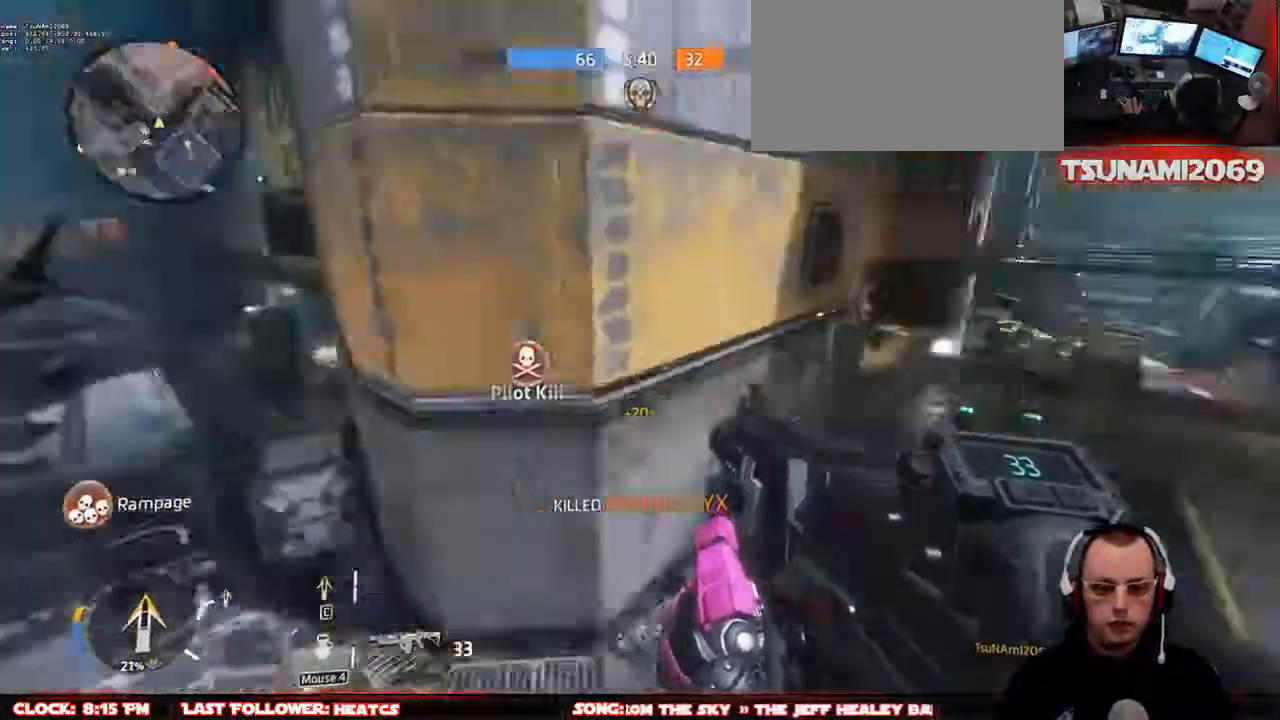
{"keys": ["r", "w"], "mouse": [], "events": [[17, "r", "down"], [100, "r", "up"], [250, "r", "down"], [333, "r", "up"], [433, "r", "down"]]}
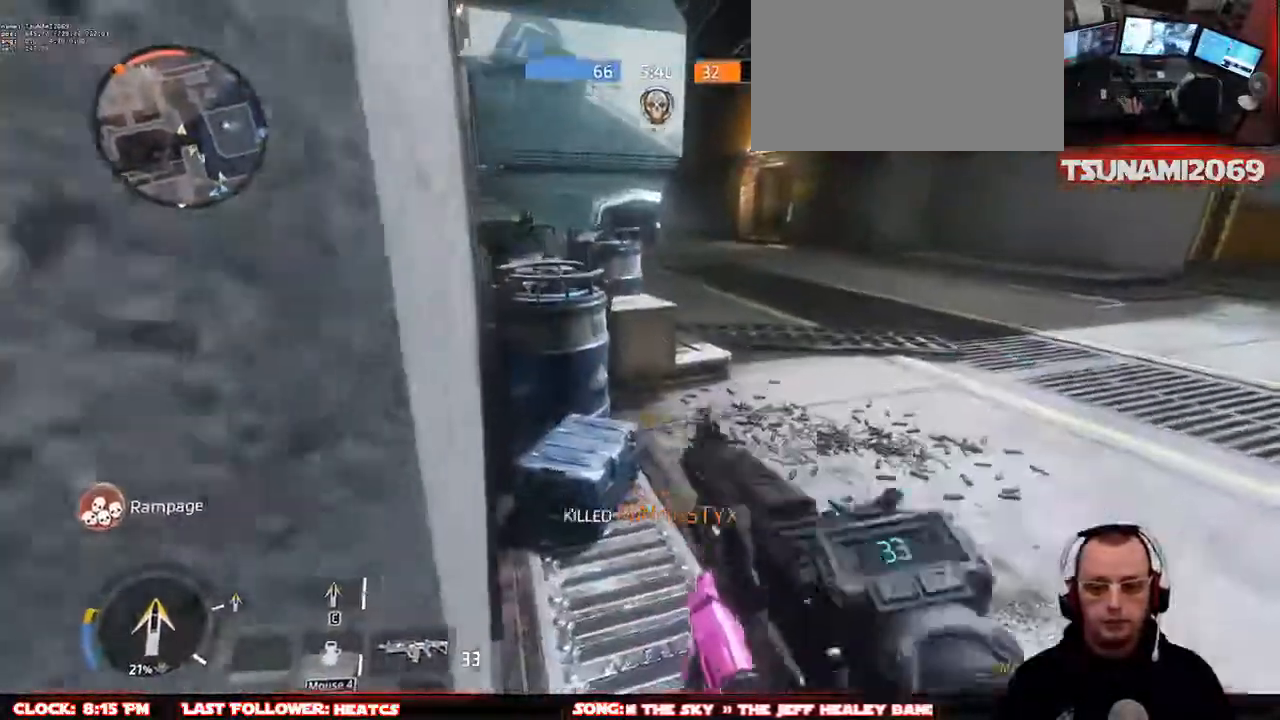
{"keys": ["a", "space", "w"], "mouse": ["left"], "events": [[33, "r", "up"], [167, "space", "down"], [267, "space", "up"], [317, "a", "down"], [400, "space", "down"], [500, "mouse_left", "down"]]}
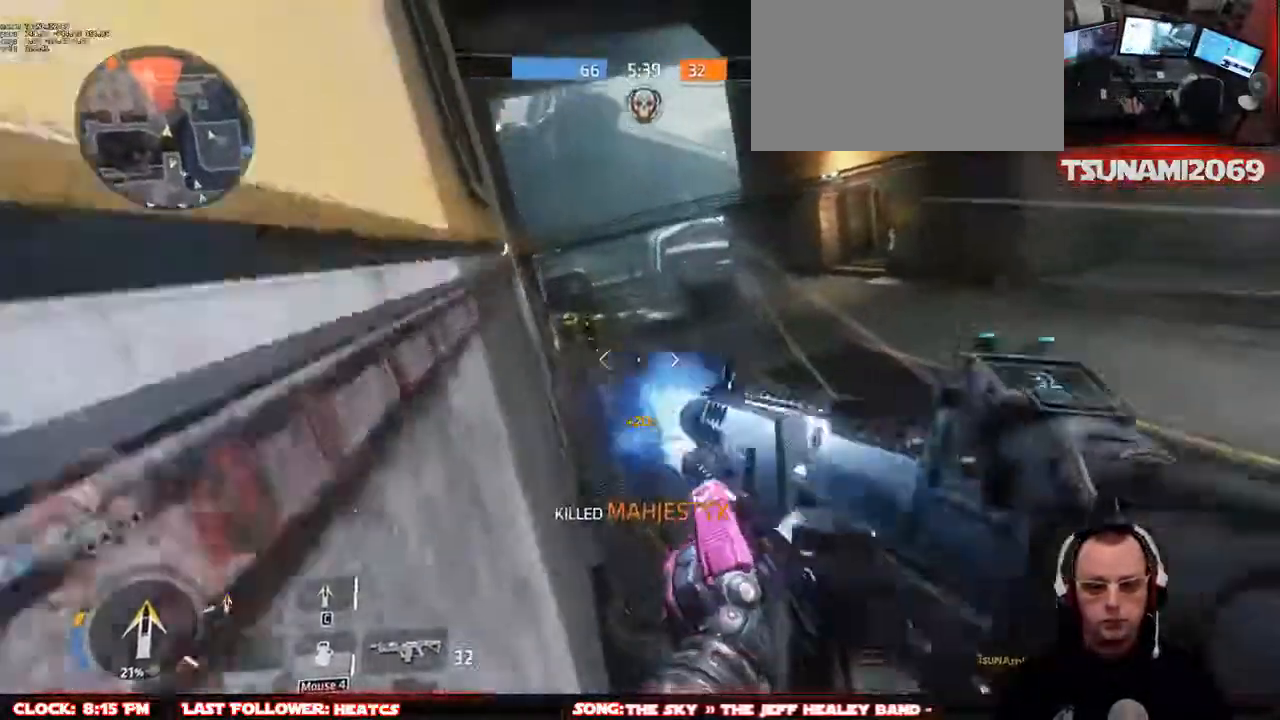
{"keys": ["d", "s"], "mouse": ["left"], "events": [[50, "space", "up"], [183, "w", "up"], [233, "a", "up"], [233, "d", "down"], [233, "space", "down"], [367, "s", "down"], [417, "space", "up"]]}
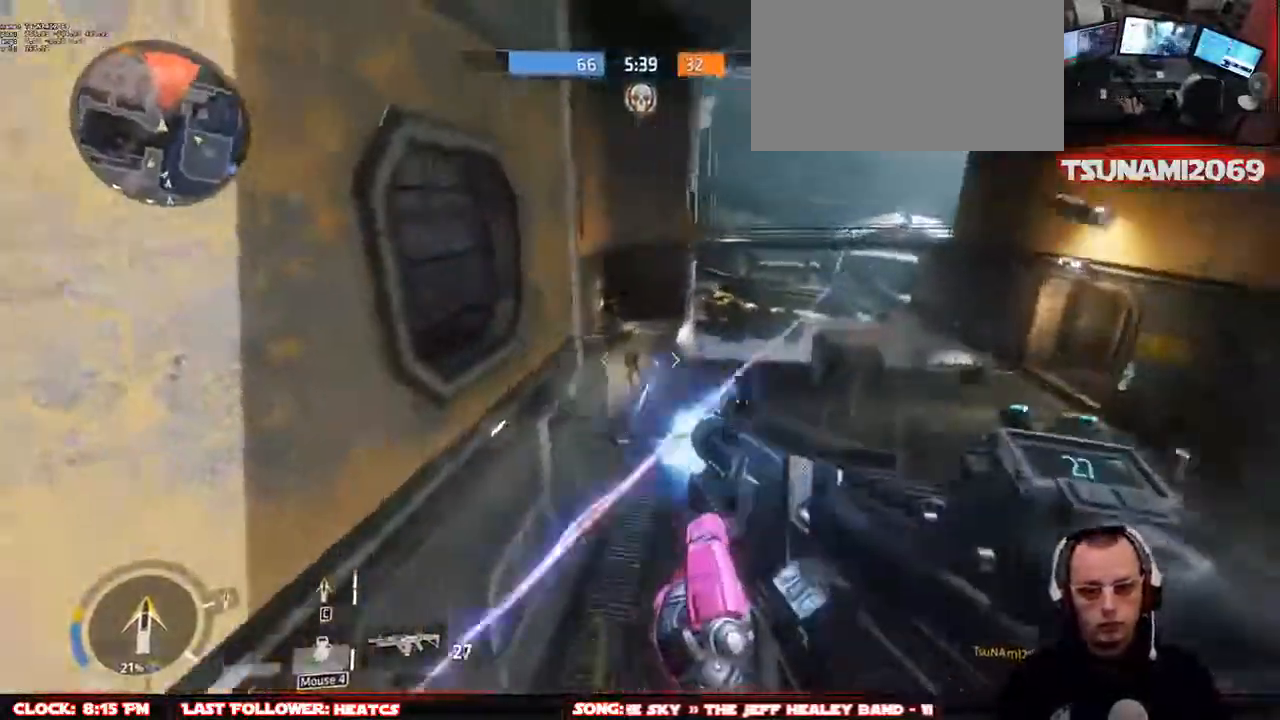
{"keys": ["s"], "mouse": ["left"], "events": [[50, "space", "down"], [200, "space", "up"], [383, "space", "down"], [433, "d", "up"], [483, "space", "up"]]}
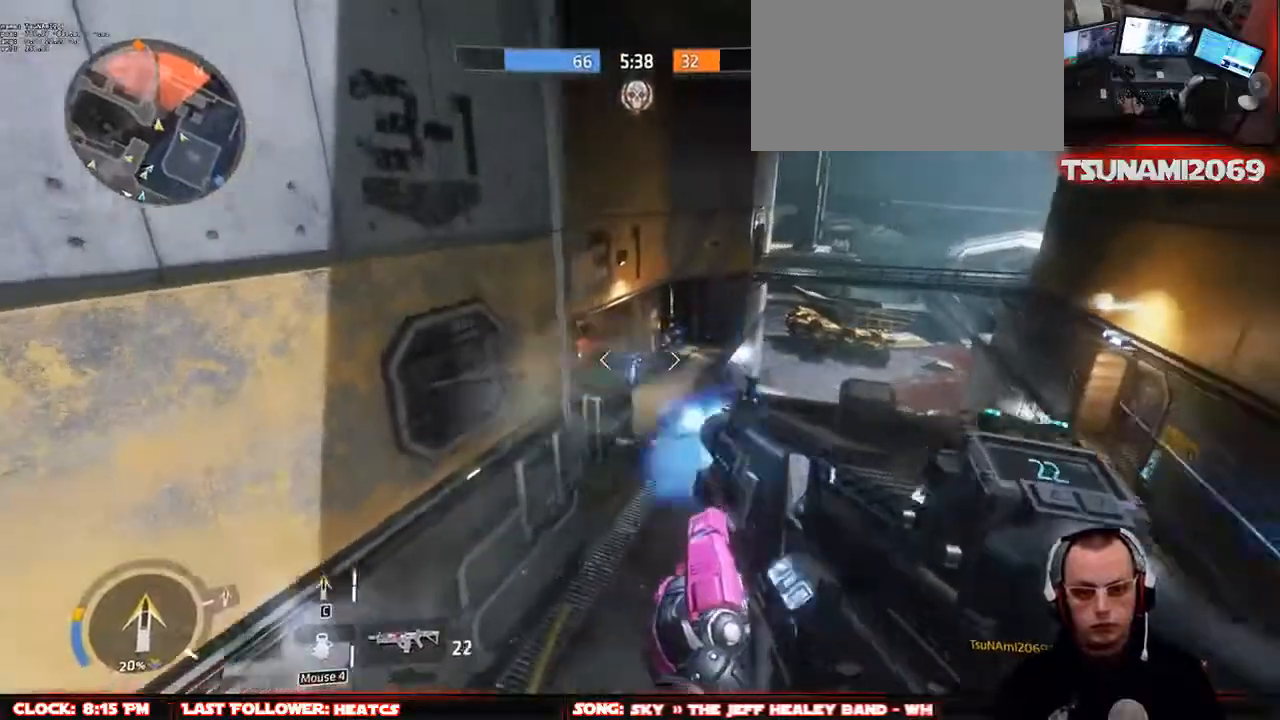
{"keys": ["r"], "mouse": [], "events": [[400, "mouse_left", "up"], [400, "r", "down"], [450, "s", "up"]]}
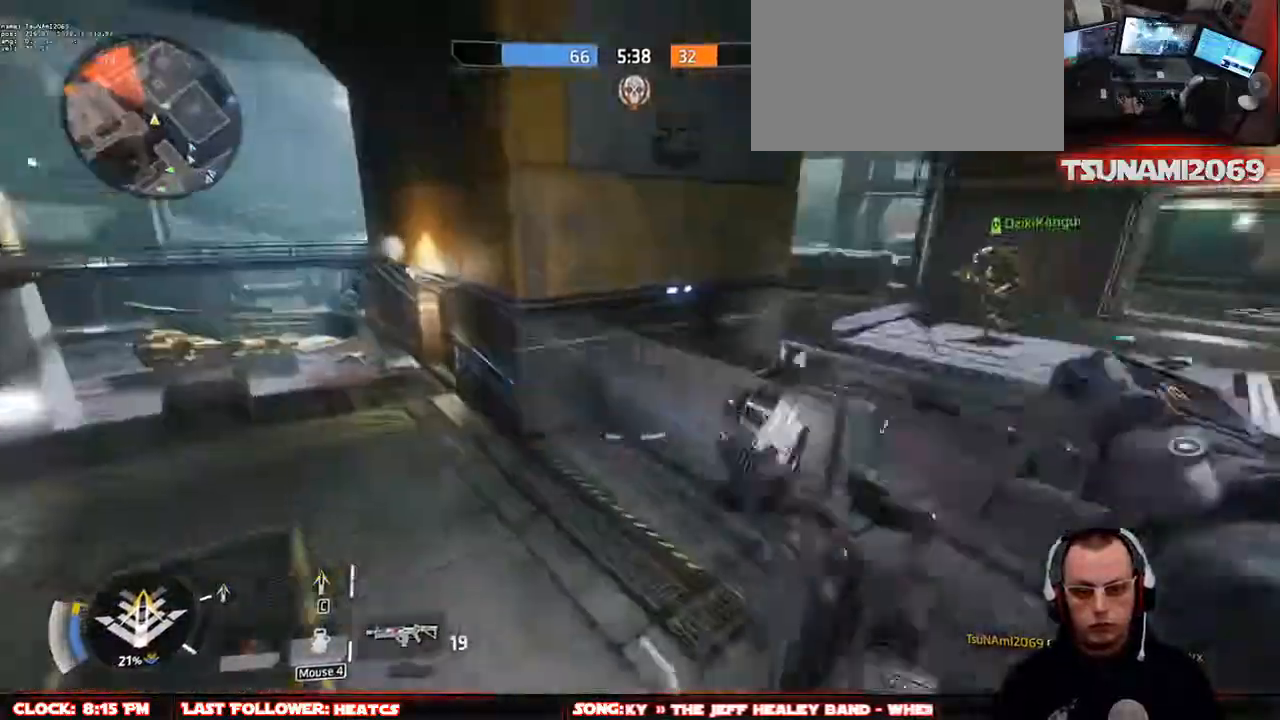
{"keys": ["w"], "mouse": [], "events": [[50, "q", "down"], [50, "r", "up"], [50, "w", "down"], [133, "q", "up"], [133, "r", "down"], [233, "q", "down"], [233, "r", "up"], [317, "q", "up"], [417, "q", "down"], [467, "q", "up"]]}
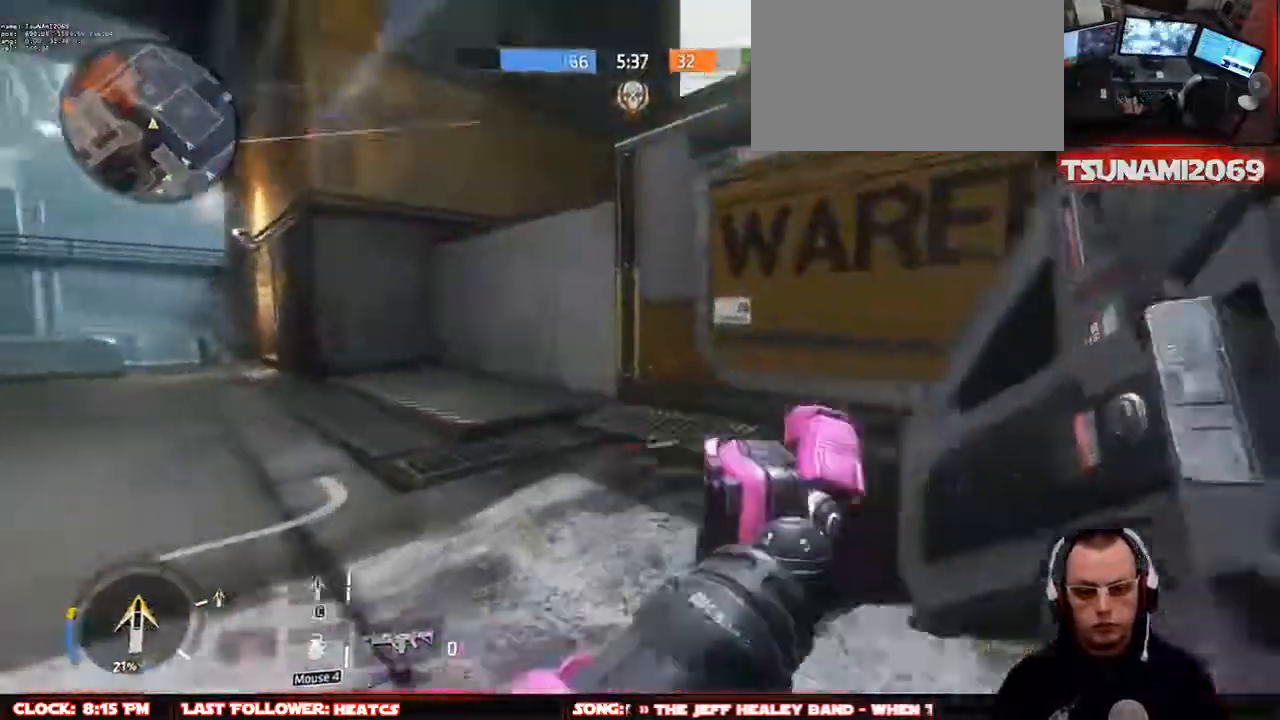
{"keys": ["d", "space", "w"], "mouse": ["mb4"], "events": [[150, "space", "down"], [300, "d", "down"], [300, "mouse_mb4", "down"], [300, "space", "up"], [433, "space", "down"]]}
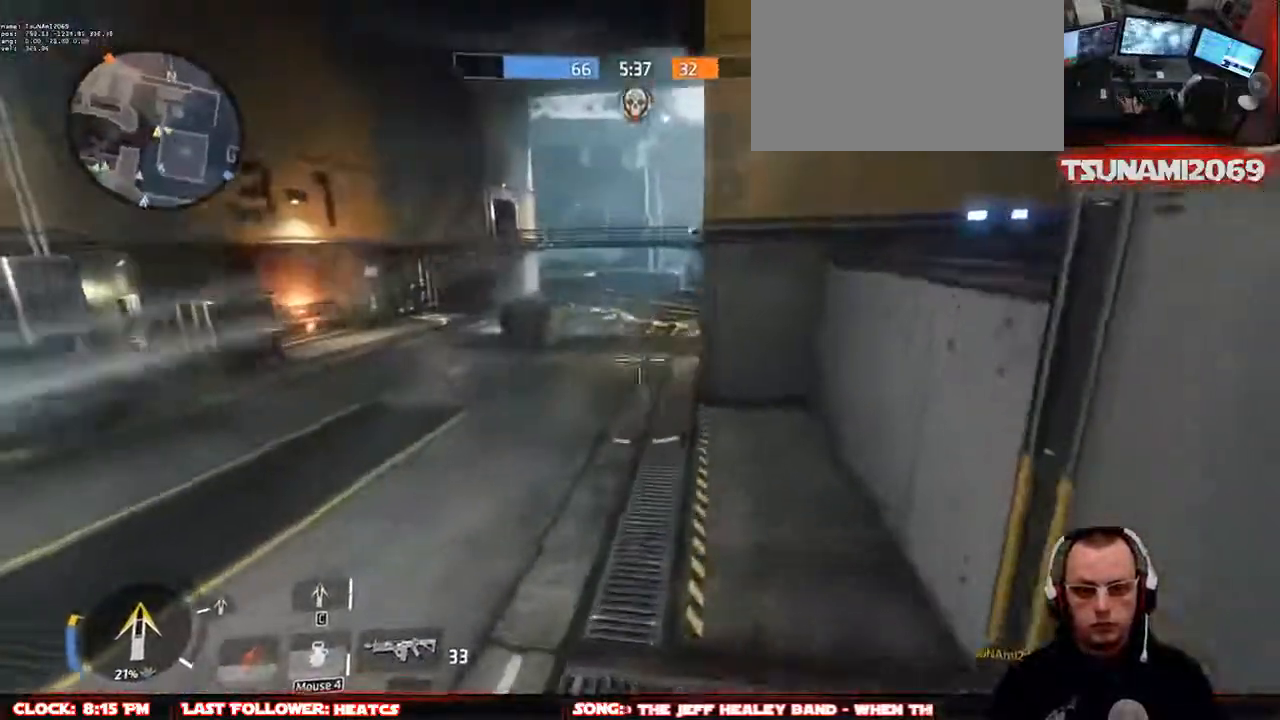
{"keys": ["w"], "mouse": ["mb4"], "events": [[67, "space", "up"], [117, "q", "down"], [267, "q", "up"], [317, "d", "up"], [350, "q", "down"], [450, "q", "up"]]}
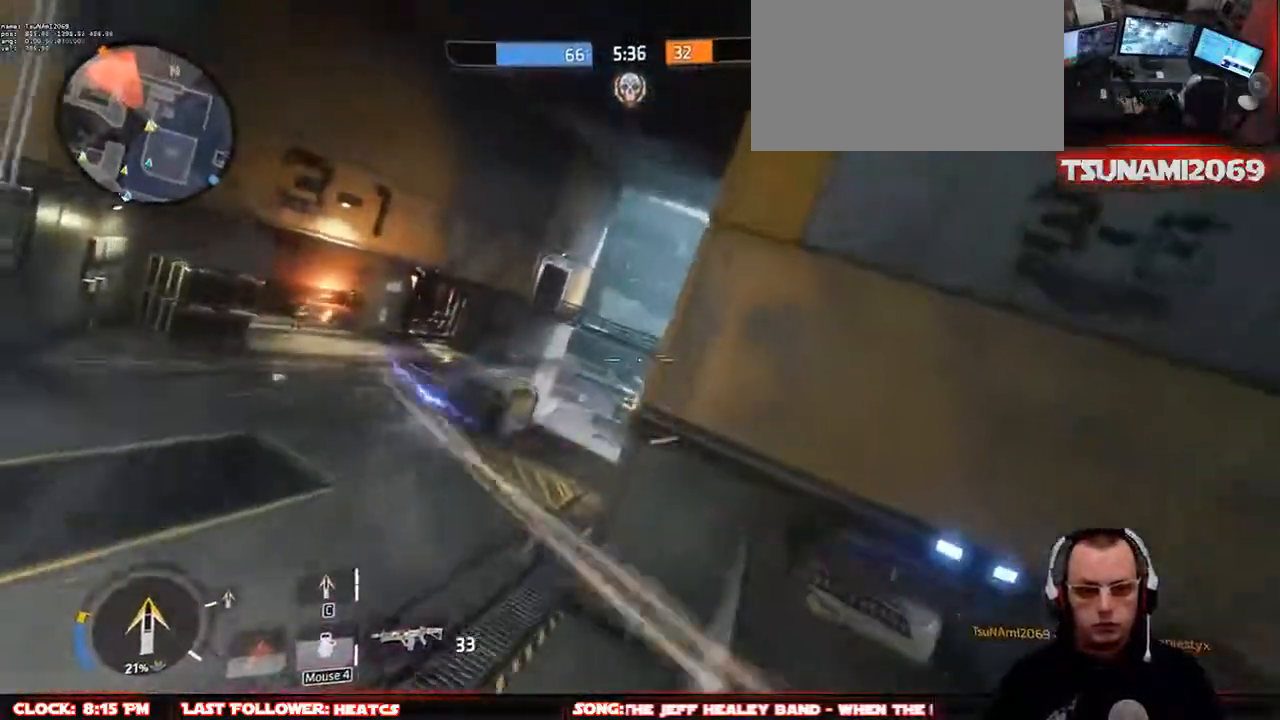
{"keys": ["d", "space", "w"], "mouse": ["mb4"], "events": [[83, "space", "down"], [183, "d", "down"], [233, "space", "up"], [367, "space", "down"]]}
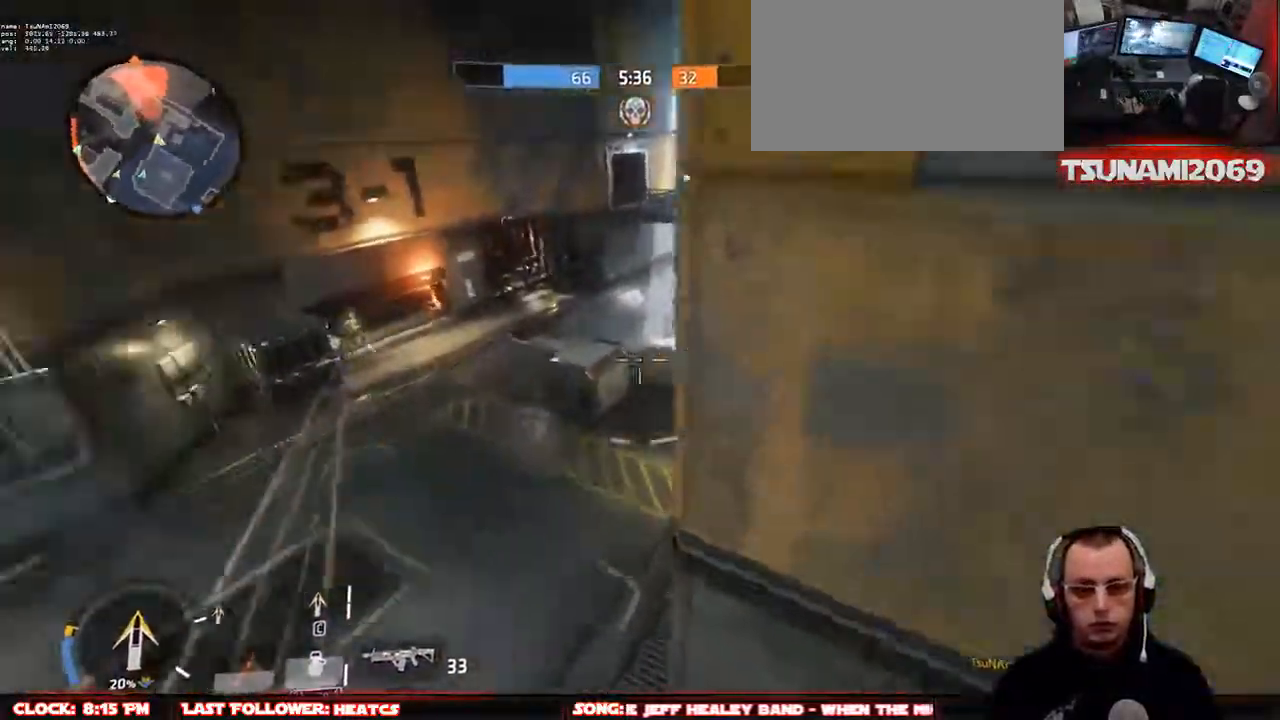
{"keys": ["w"], "mouse": ["mb4"], "events": [[17, "space", "up"], [150, "q", "down"], [250, "q", "up"], [383, "d", "up"], [383, "q", "down"], [483, "q", "up"]]}
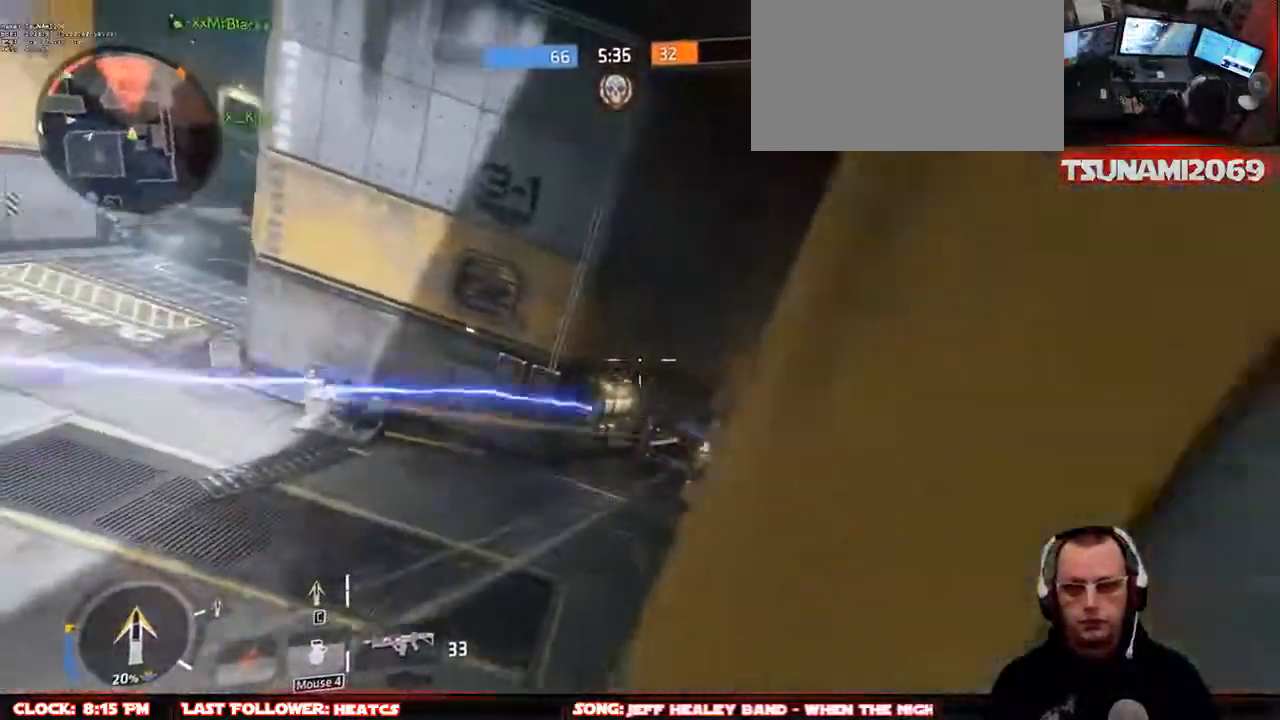
{"keys": ["w"], "mouse": ["mb4"], "events": [[117, "space", "down"], [217, "space", "up"]]}
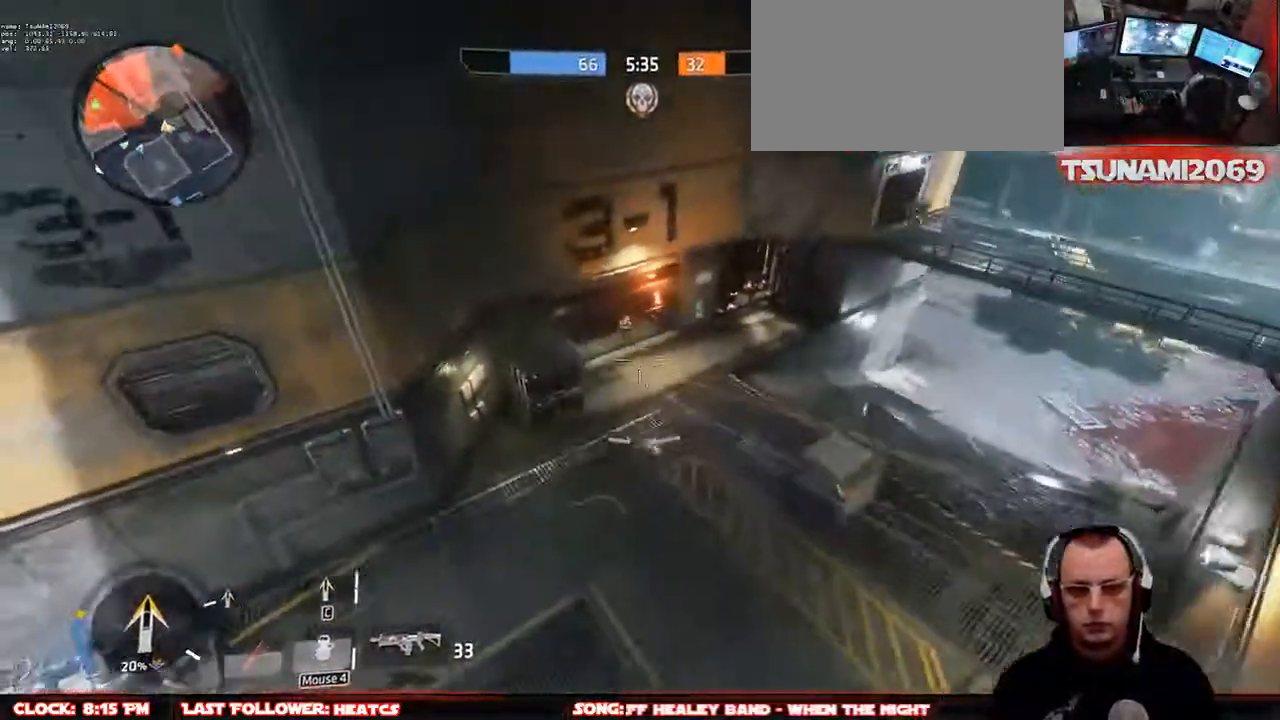
{"keys": ["a", "space"], "mouse": [], "events": [[183, "mouse_mb4", "up"], [233, "w", "up"], [367, "a", "down"], [417, "space", "down"]]}
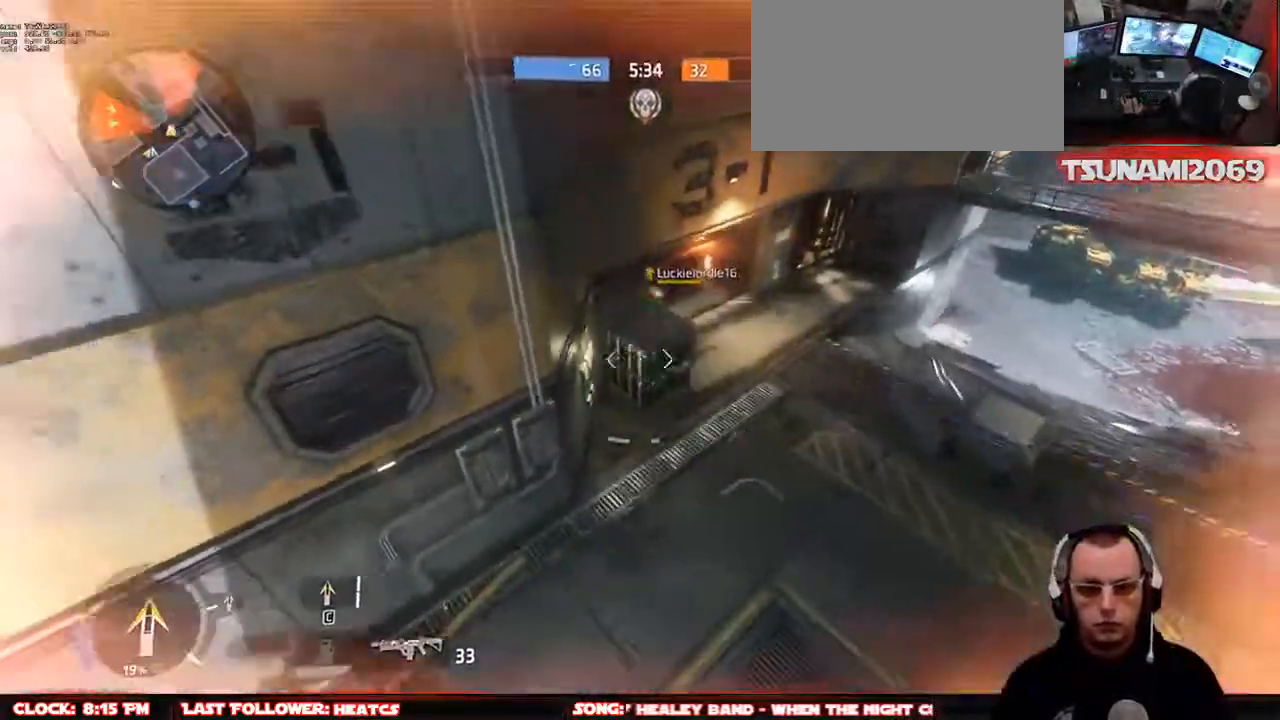
{"keys": ["r", "w"], "mouse": [], "events": [[67, "space", "up"], [200, "w", "down"], [300, "a", "up"], [300, "r", "down"], [383, "r", "up"], [483, "r", "down"]]}
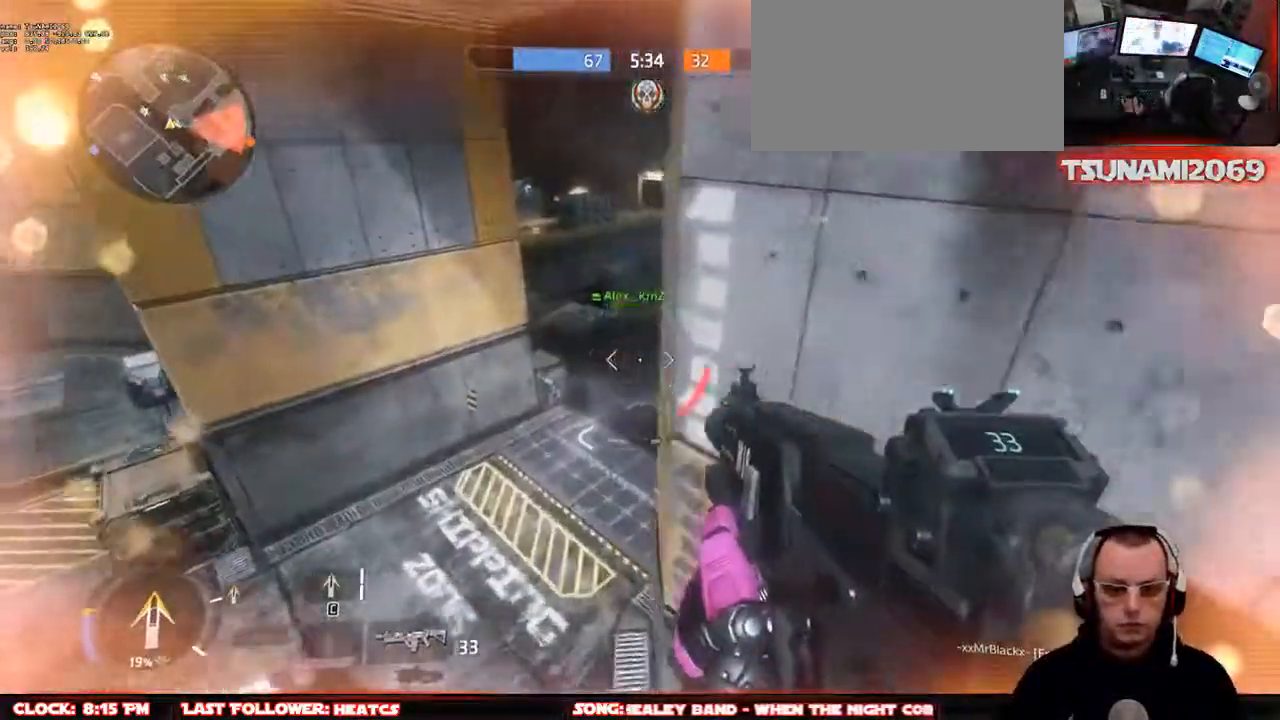
{"keys": ["r", "w"], "mouse": [], "events": [[67, "r", "up"], [167, "r", "down"], [267, "r", "up"], [350, "r", "down"], [400, "r", "up"], [500, "r", "down"]]}